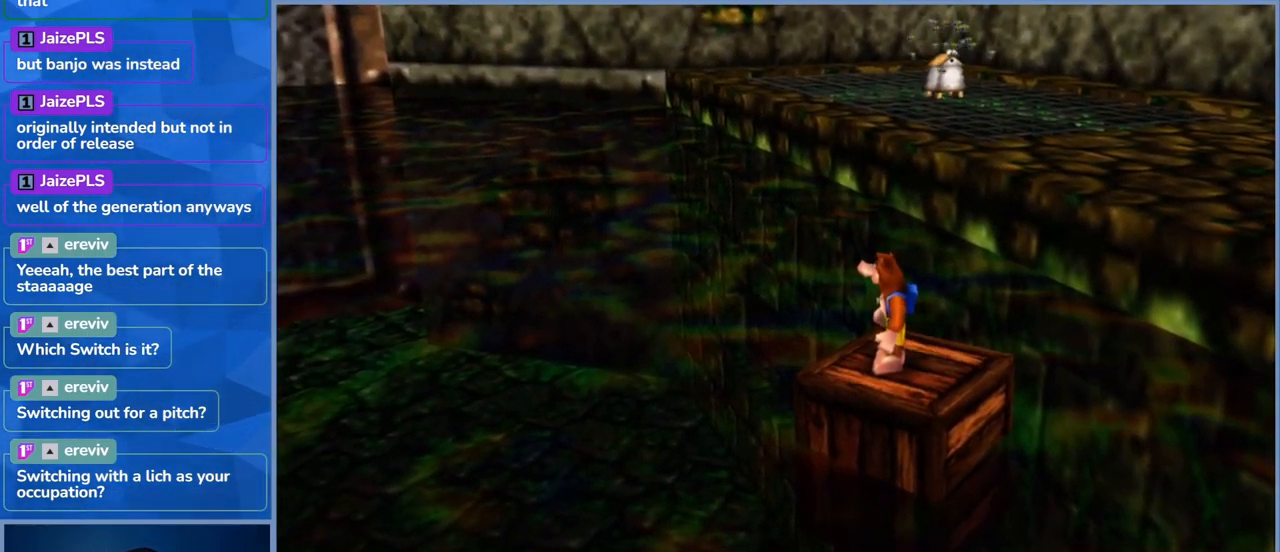
Gameplay with a controller (Xbox layout); each line is a JSON object with the inputs held at the frame after it. "events" lists button and stick changes between this image and that frame as [ms after this image, input, new state], when the widget could be followed in between. Not read: L3 R3.
{"buttons": [], "left_stick": "center", "right_stick": "center", "events": [[84, "left_stick", "down-right"], [284, "left_stick", "center"]]}
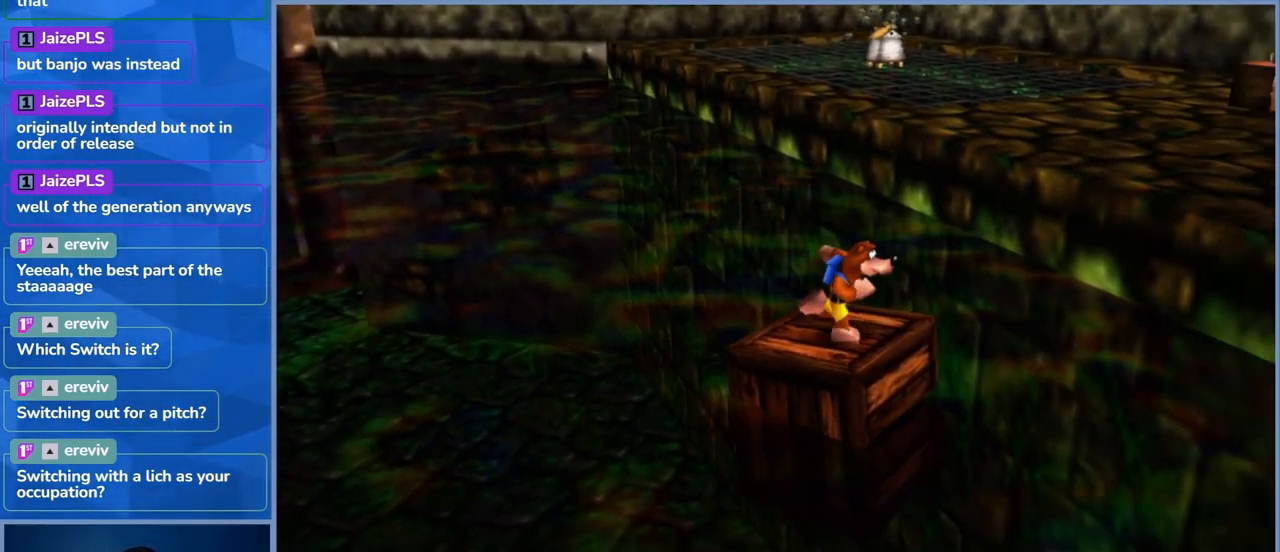
{"buttons": [], "left_stick": "center", "right_stick": "center", "events": []}
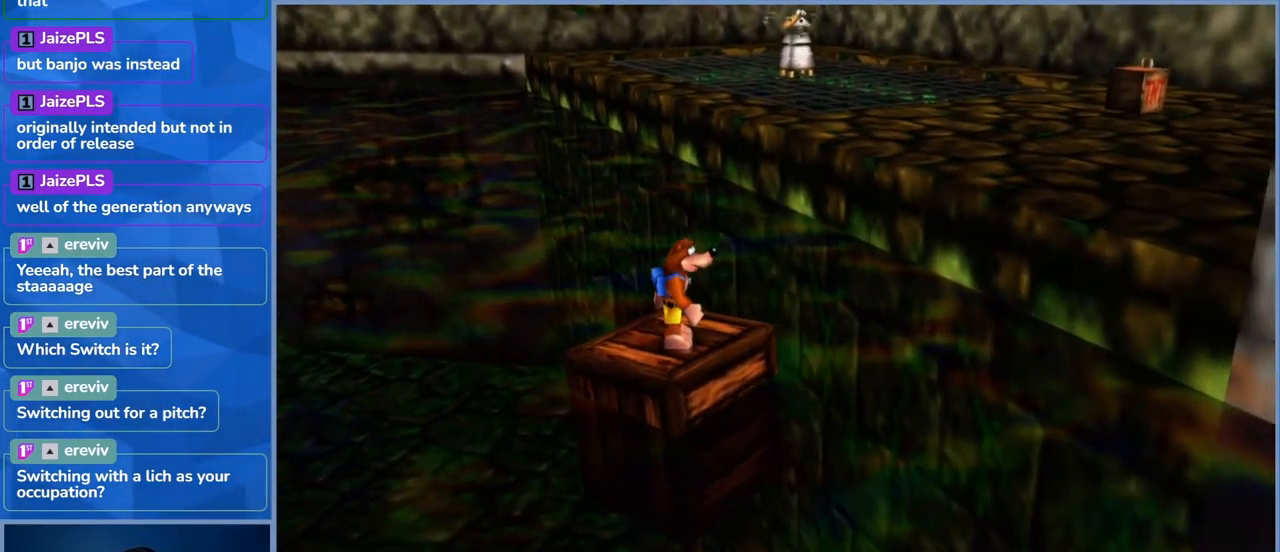
{"buttons": [], "left_stick": "center", "right_stick": "center", "events": []}
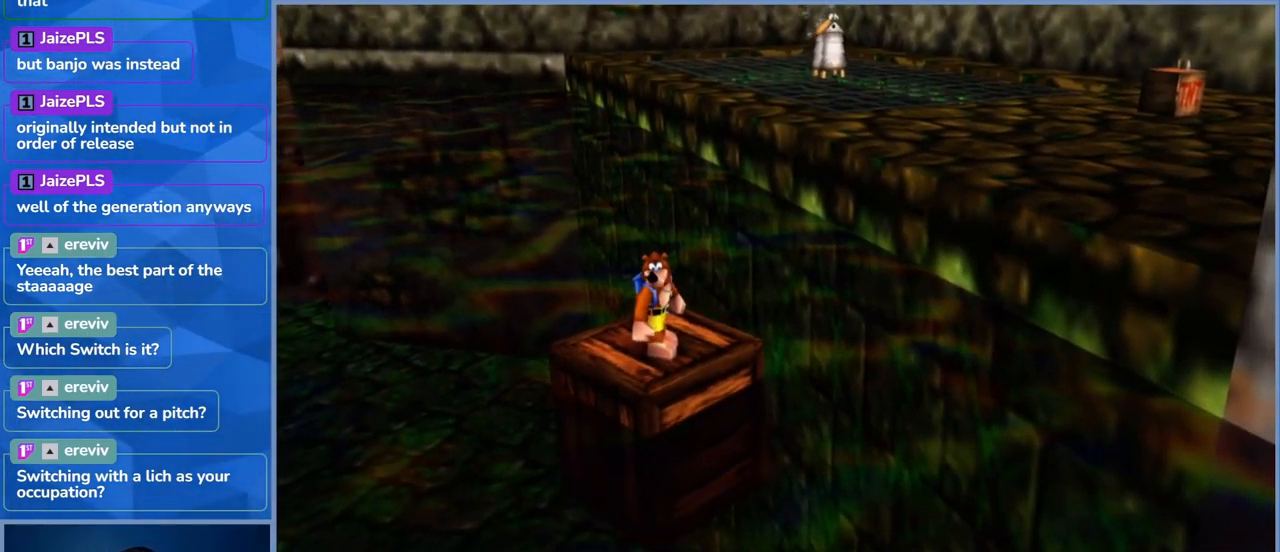
{"buttons": [], "left_stick": "center", "right_stick": "center", "events": [[134, "left_stick", "up-left"], [317, "left_stick", "center"]]}
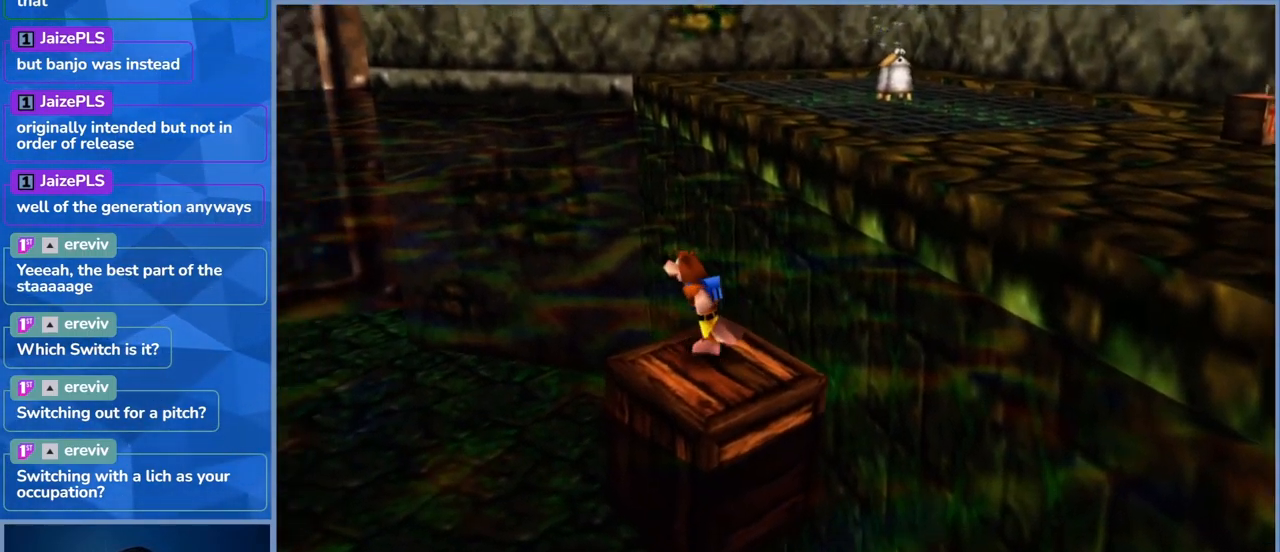
{"buttons": [], "left_stick": "center", "right_stick": "center", "events": [[234, "left_stick", "down"], [483, "left_stick", "center"]]}
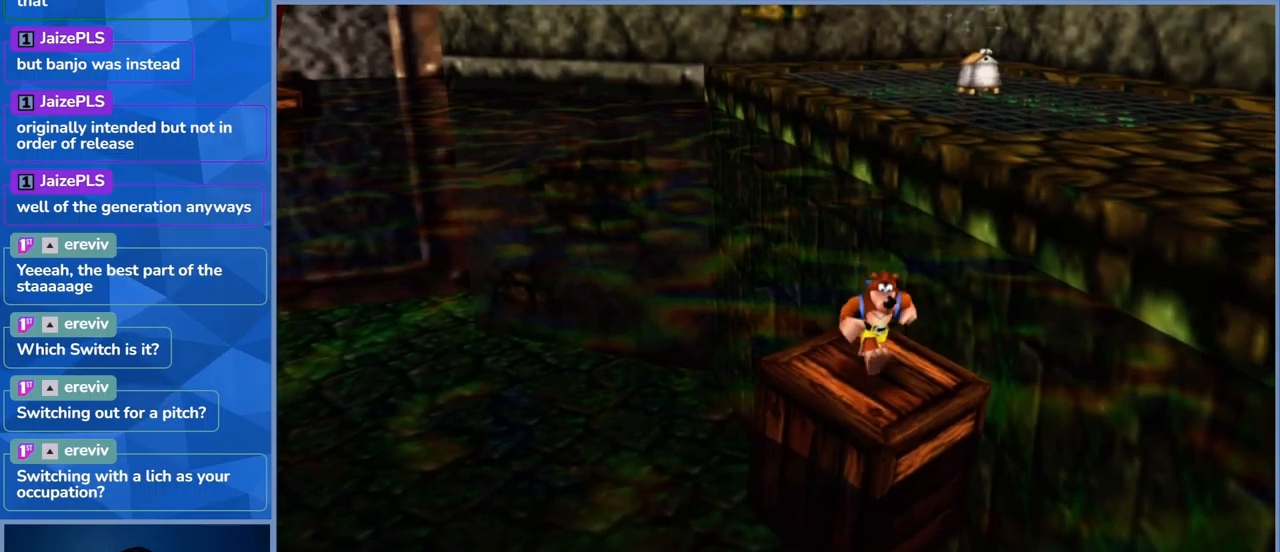
{"buttons": [], "left_stick": "left", "right_stick": "center", "events": [[466, "left_stick", "left"]]}
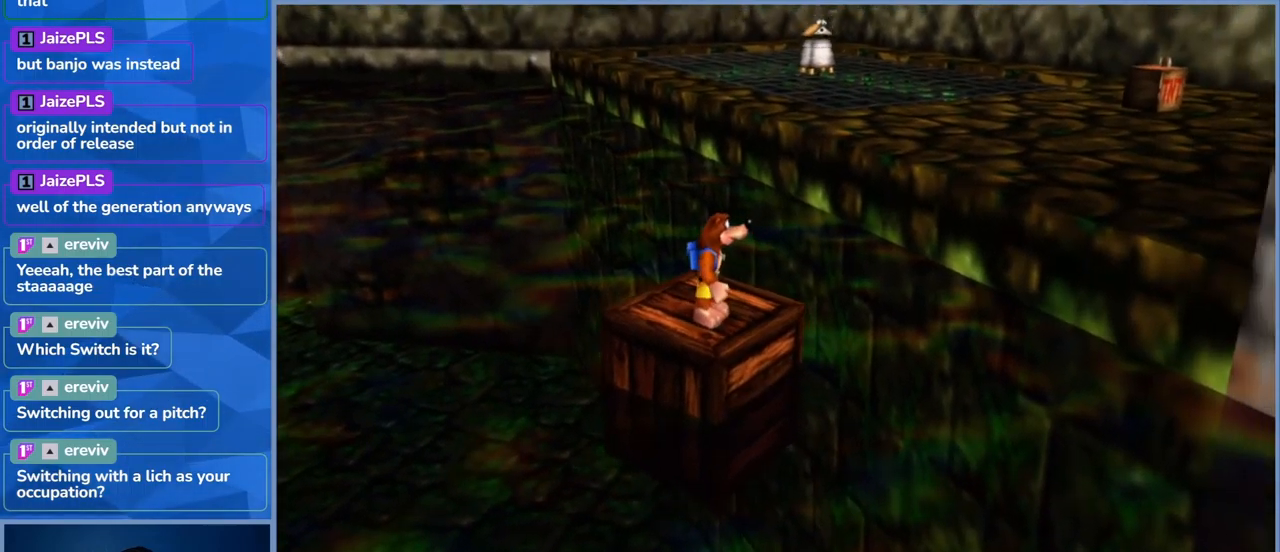
{"buttons": [], "left_stick": "center", "right_stick": "center", "events": [[100, "left_stick", "center"]]}
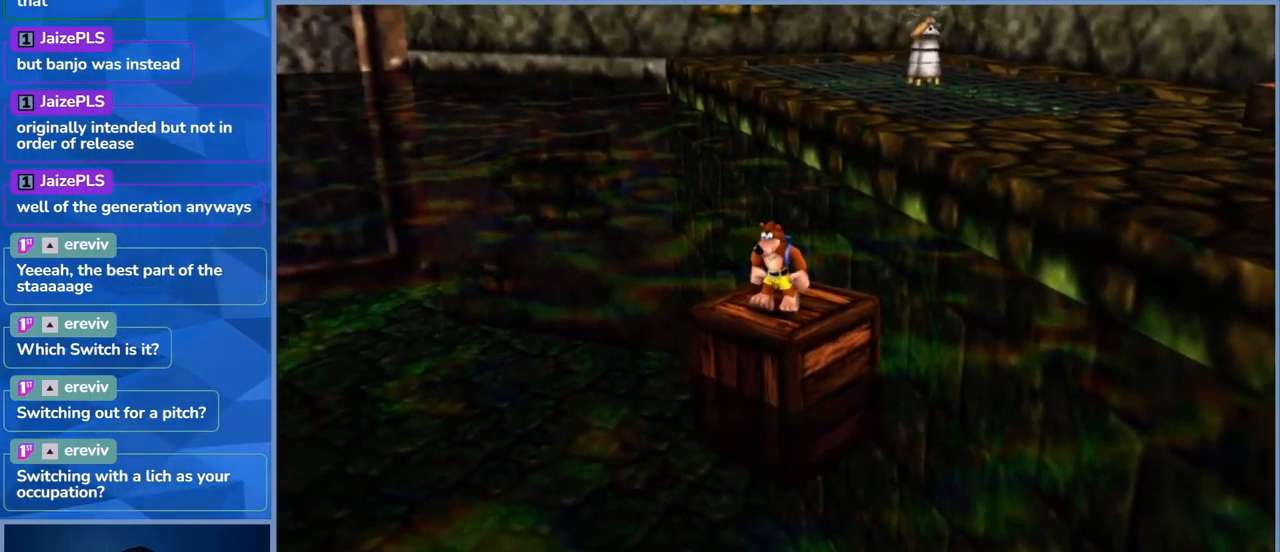
{"buttons": [], "left_stick": "center", "right_stick": "center", "events": []}
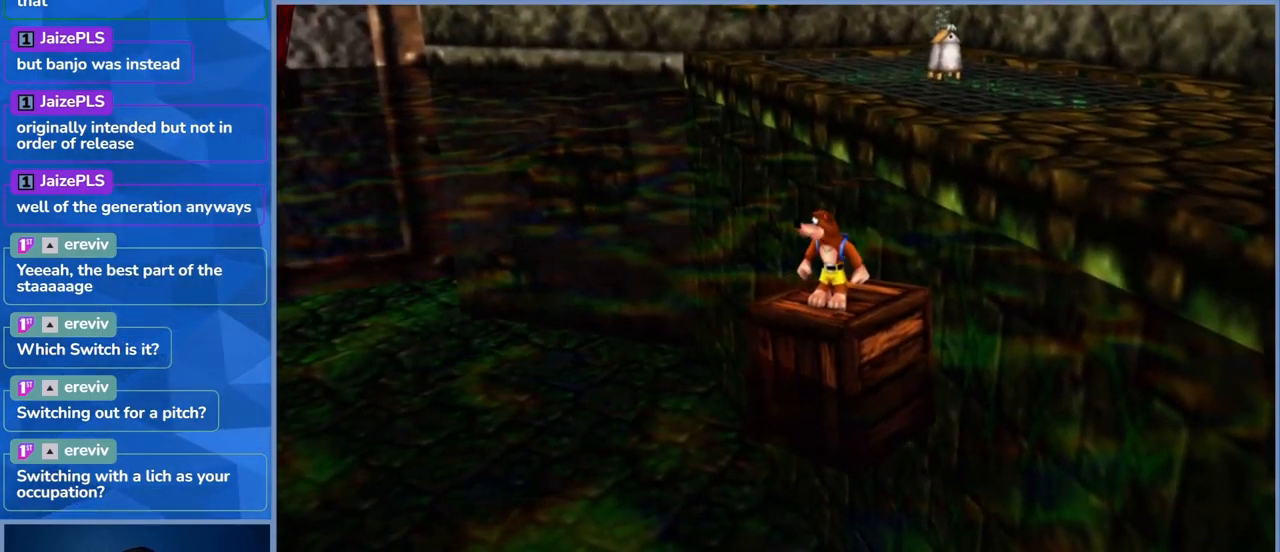
{"buttons": [], "left_stick": "center", "right_stick": "center", "events": []}
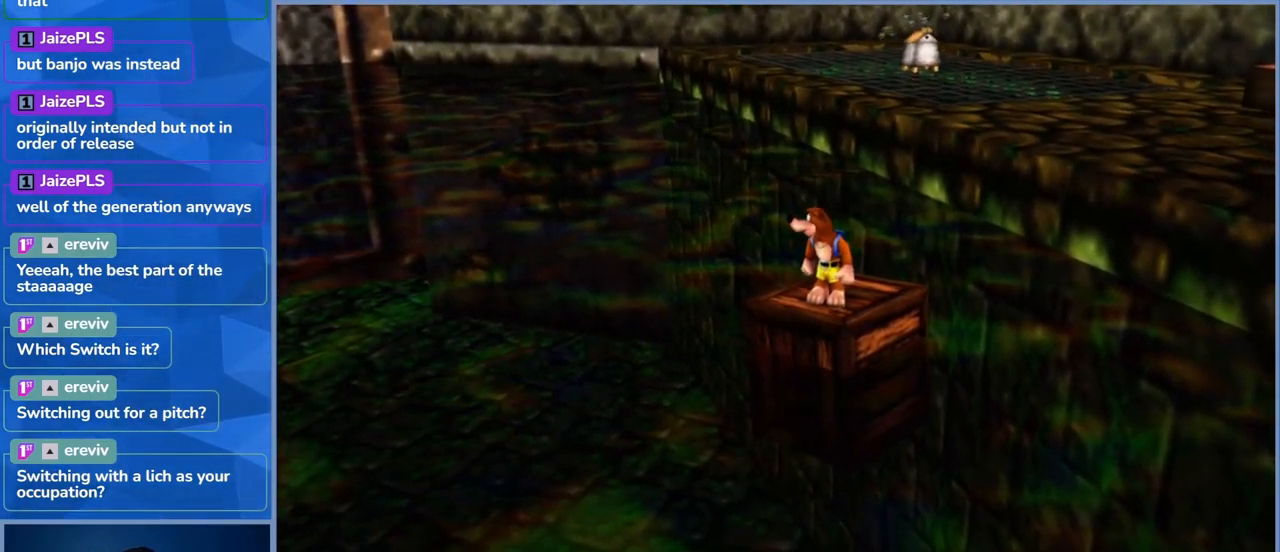
{"buttons": [], "left_stick": "center", "right_stick": "center"}
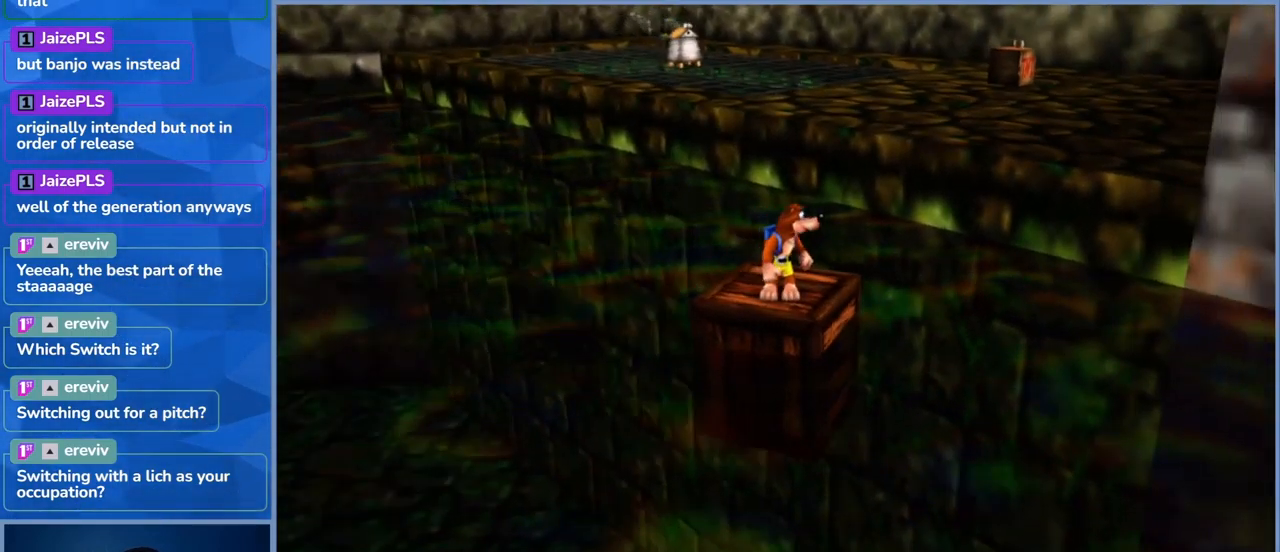
{"buttons": [], "left_stick": "center", "right_stick": "left", "events": [[500, "right_stick", "left"]]}
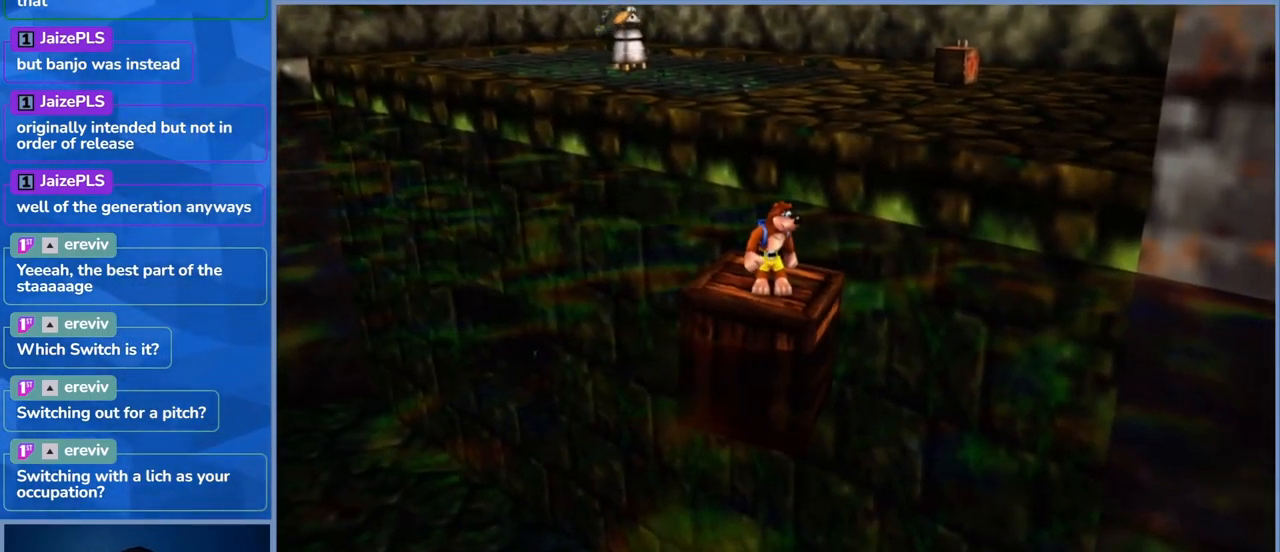
{"buttons": [], "left_stick": "up", "right_stick": "center", "events": [[150, "right_stick", "center"], [500, "left_stick", "up"]]}
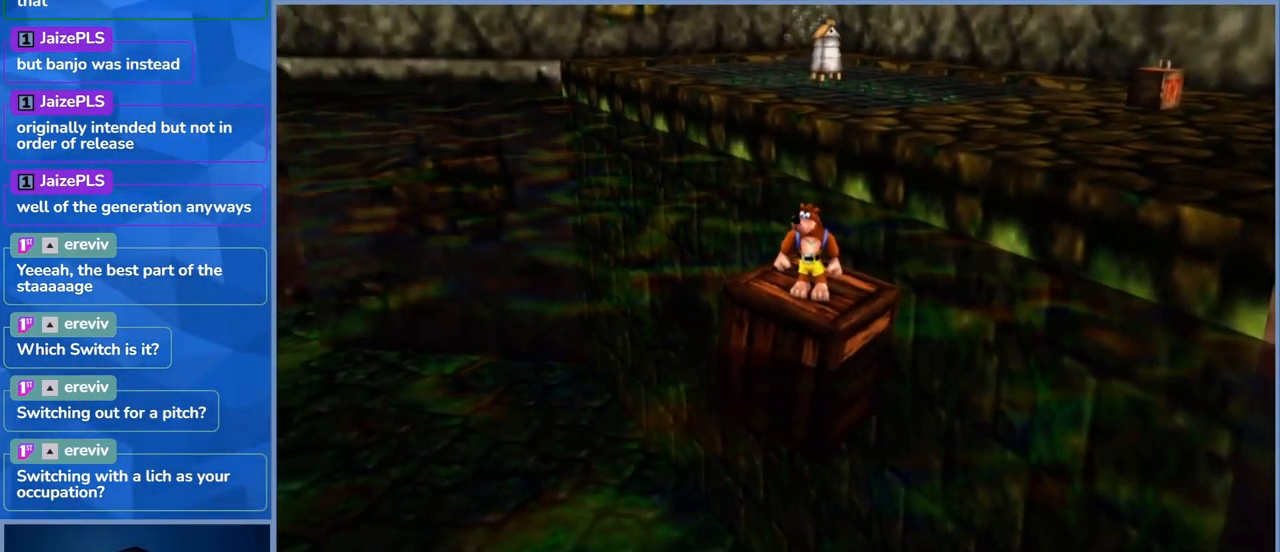
{"buttons": ["A"], "left_stick": "up-left", "right_stick": "center", "events": [[50, "left_stick", "up-left"], [316, "A", "down"]]}
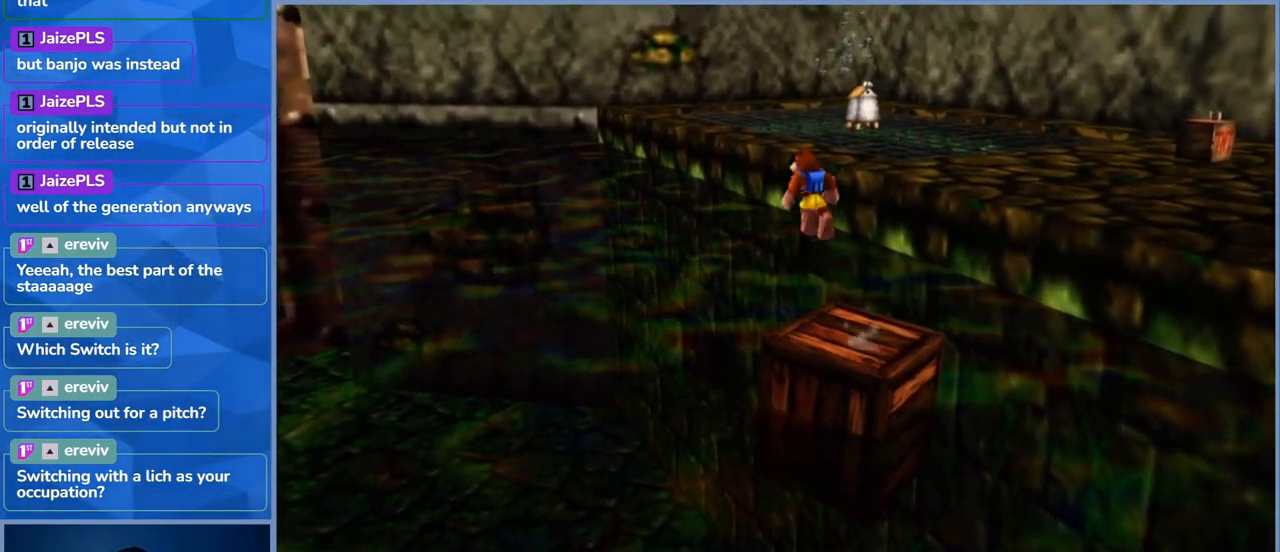
{"buttons": ["A"], "left_stick": "up-left", "right_stick": "center", "events": [[166, "A", "up"], [316, "A", "down"]]}
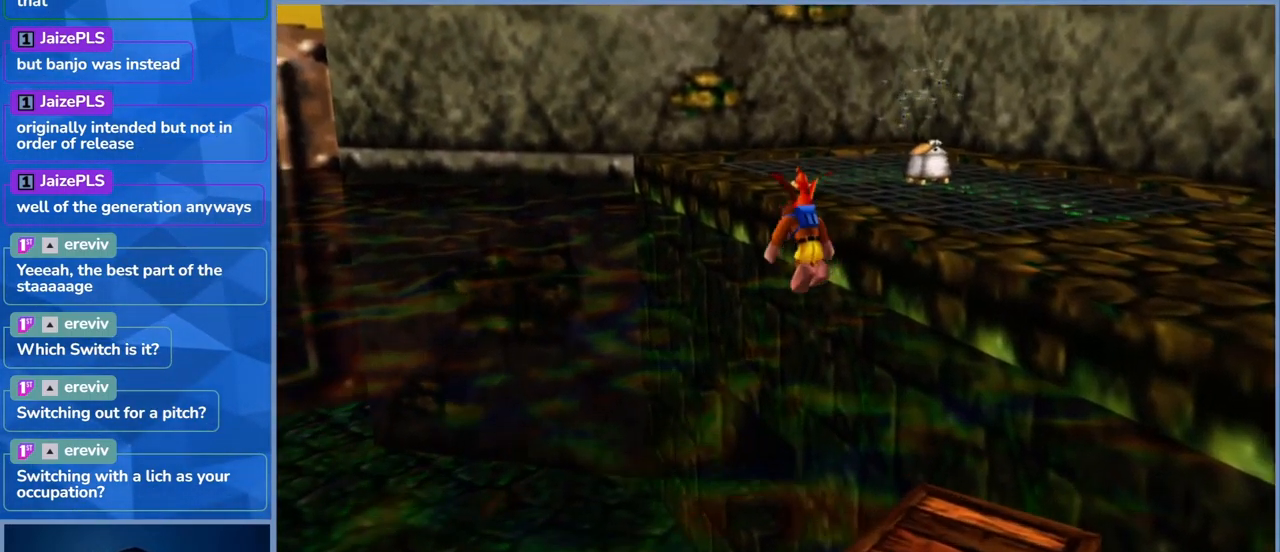
{"buttons": ["A"], "left_stick": "up-left", "right_stick": "center", "events": []}
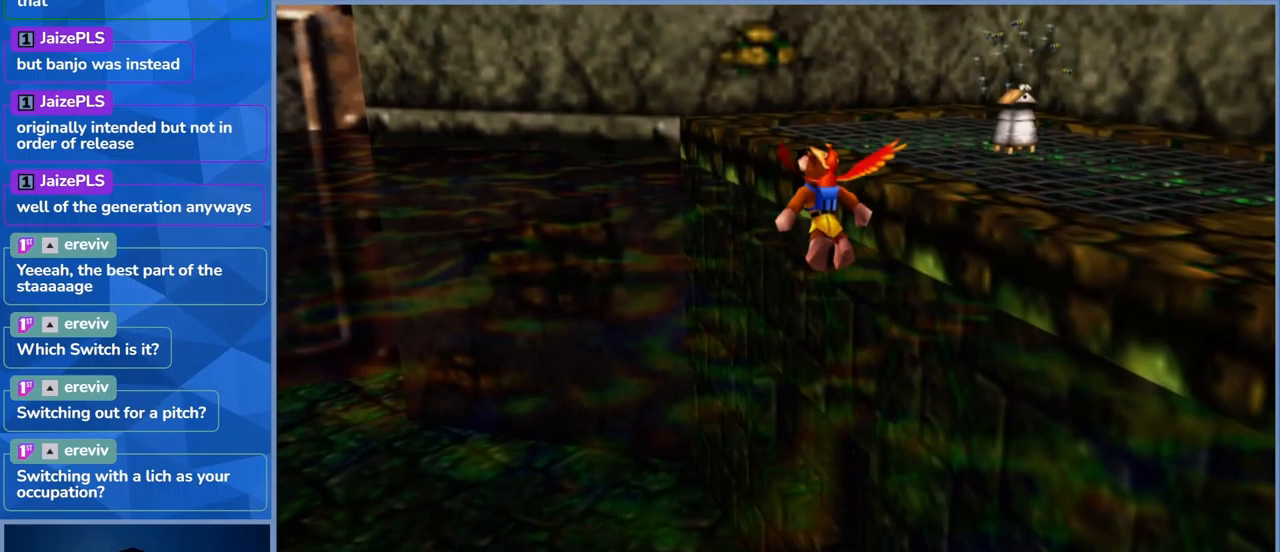
{"buttons": [], "left_stick": "up-left", "right_stick": "center", "events": [[83, "A", "up"]]}
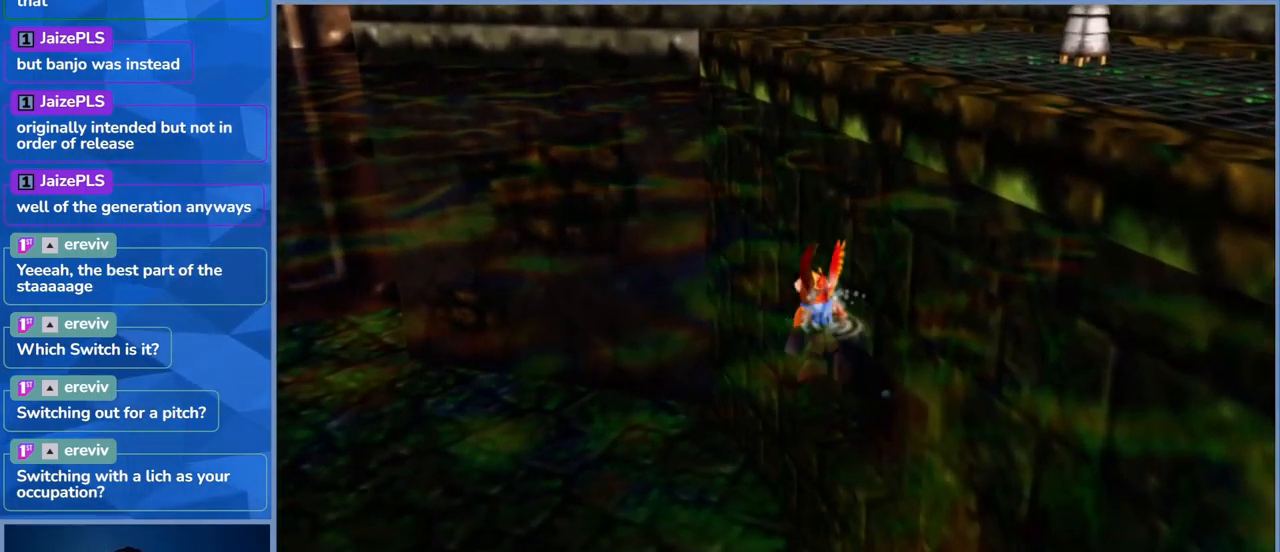
{"buttons": [], "left_stick": "up", "right_stick": "center", "events": [[17, "left_stick", "up"]]}
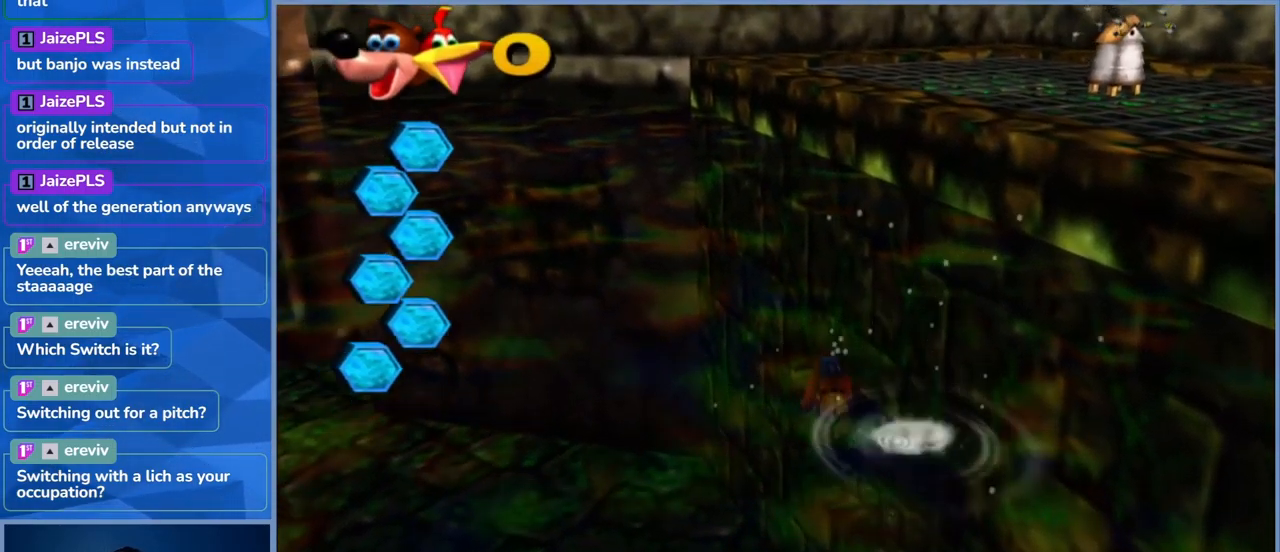
{"buttons": [], "left_stick": "up-right", "right_stick": "center", "events": [[100, "left_stick", "center"], [500, "left_stick", "up-right"]]}
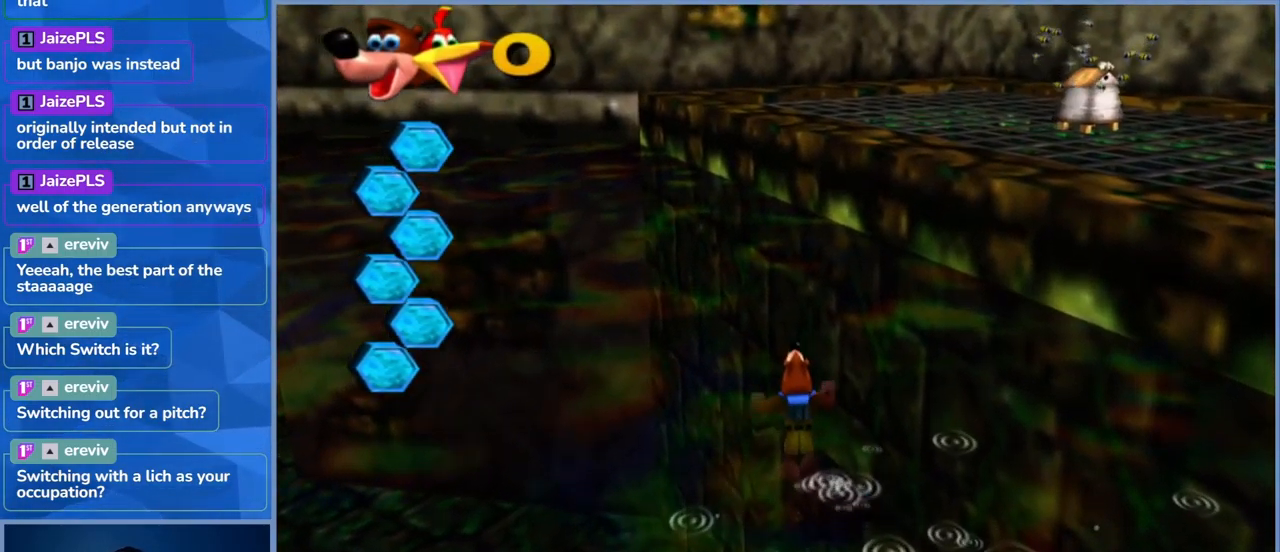
{"buttons": [], "left_stick": "up-right", "right_stick": "center", "events": []}
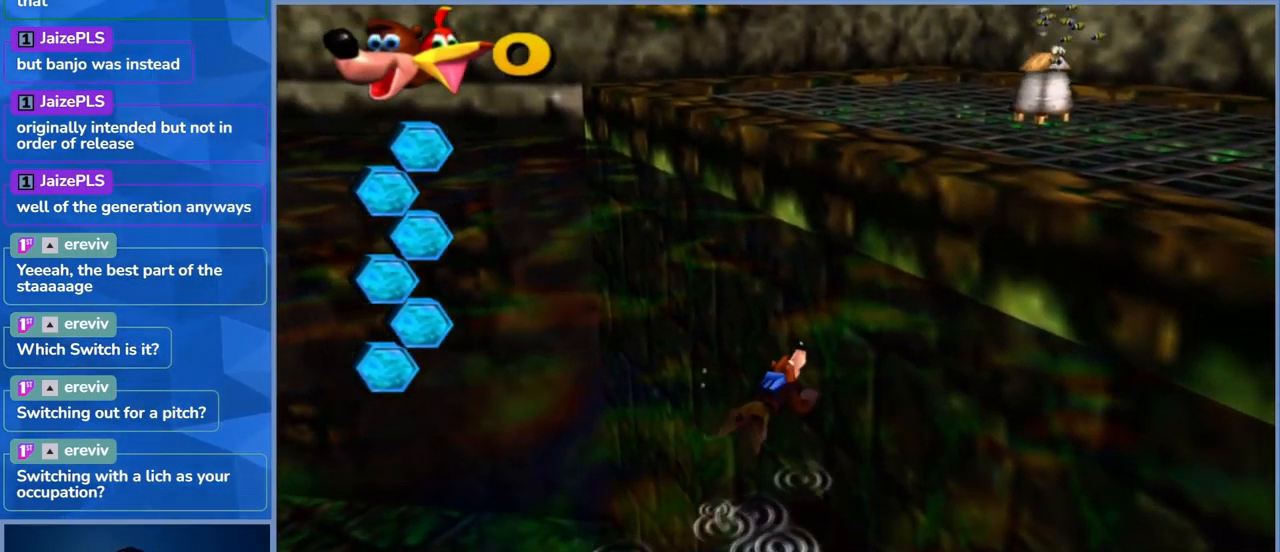
{"buttons": ["A"], "left_stick": "up-right", "right_stick": "center", "events": [[500, "A", "down"]]}
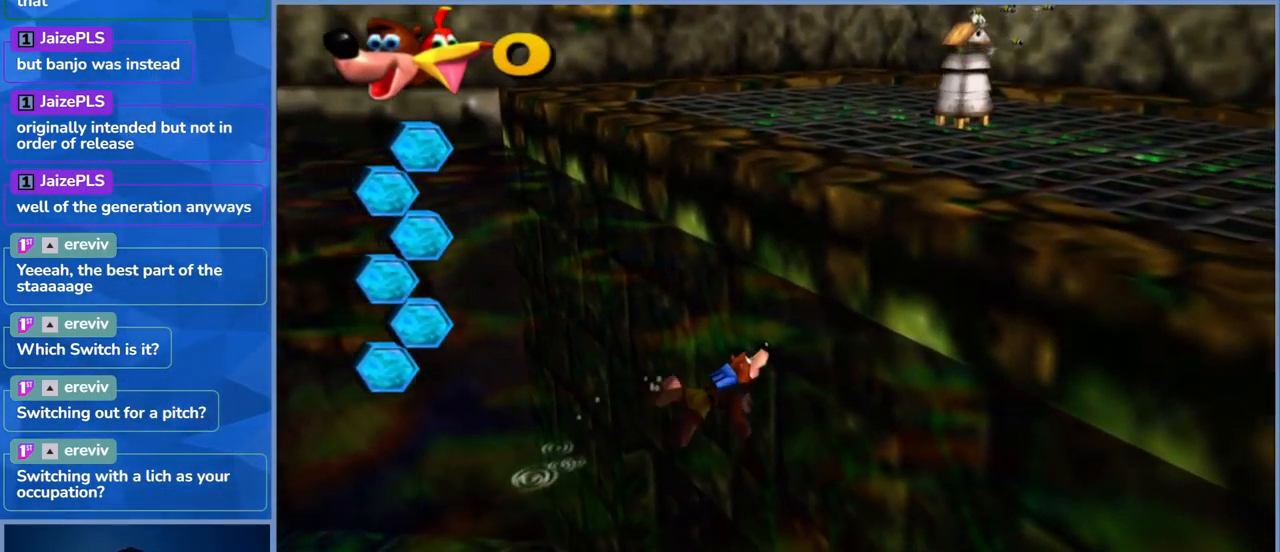
{"buttons": ["A"], "left_stick": "up-right", "right_stick": "center", "events": [[383, "A", "up"], [450, "A", "down"]]}
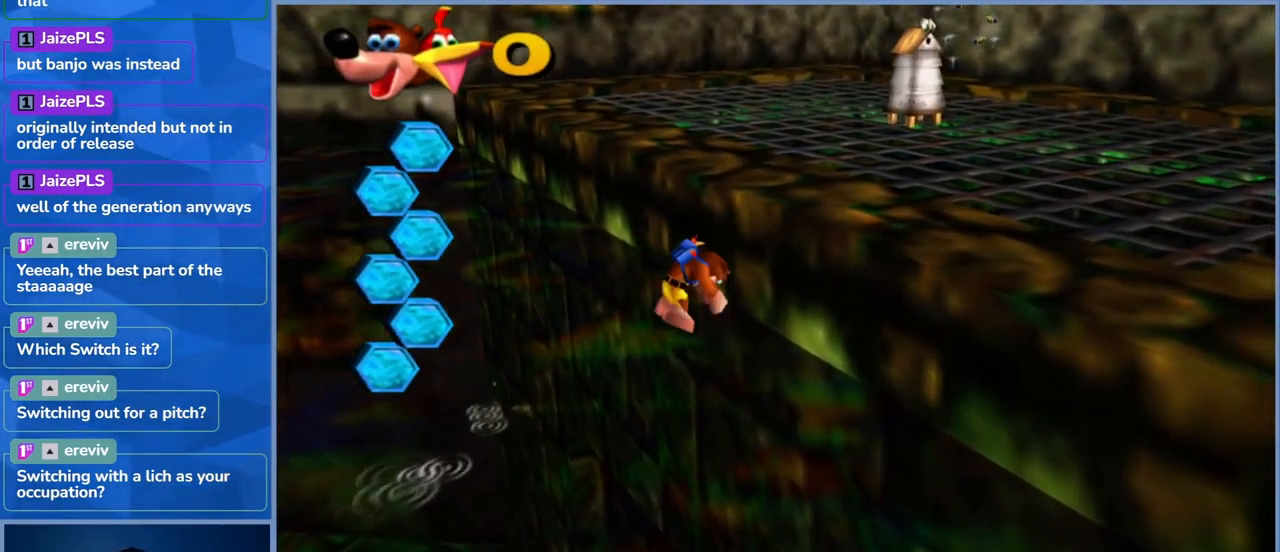
{"buttons": ["A"], "left_stick": "up-right", "right_stick": "center", "events": []}
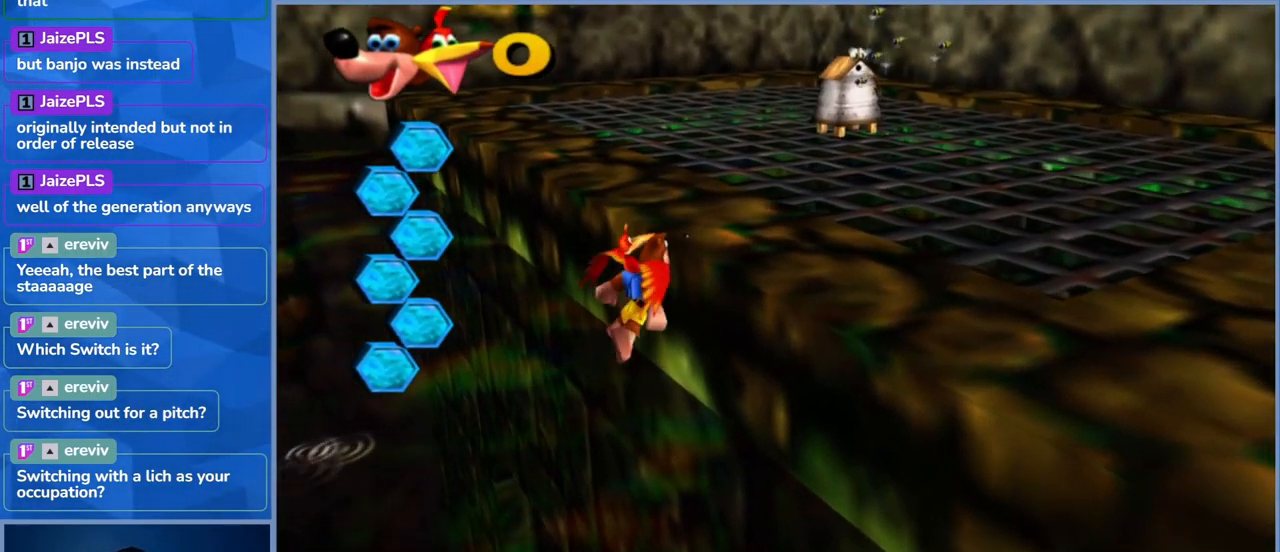
{"buttons": [], "left_stick": "down-right", "right_stick": "center", "events": [[283, "A", "up"], [300, "left_stick", "right"], [450, "left_stick", "down-right"]]}
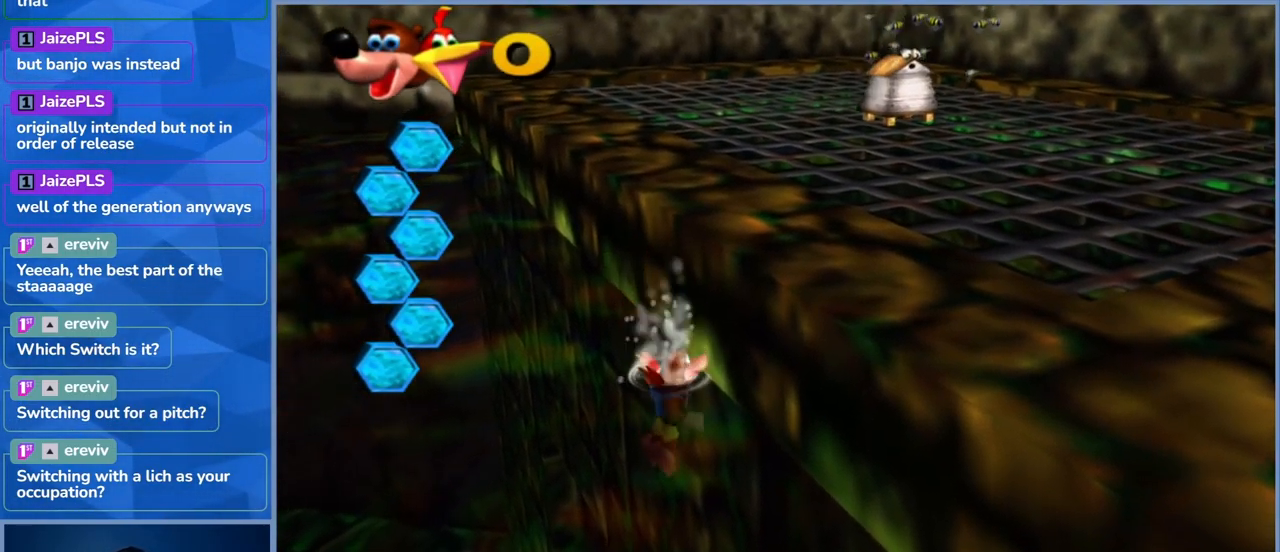
{"buttons": ["A"], "left_stick": "down", "right_stick": "center", "events": [[67, "left_stick", "down"], [483, "A", "down"]]}
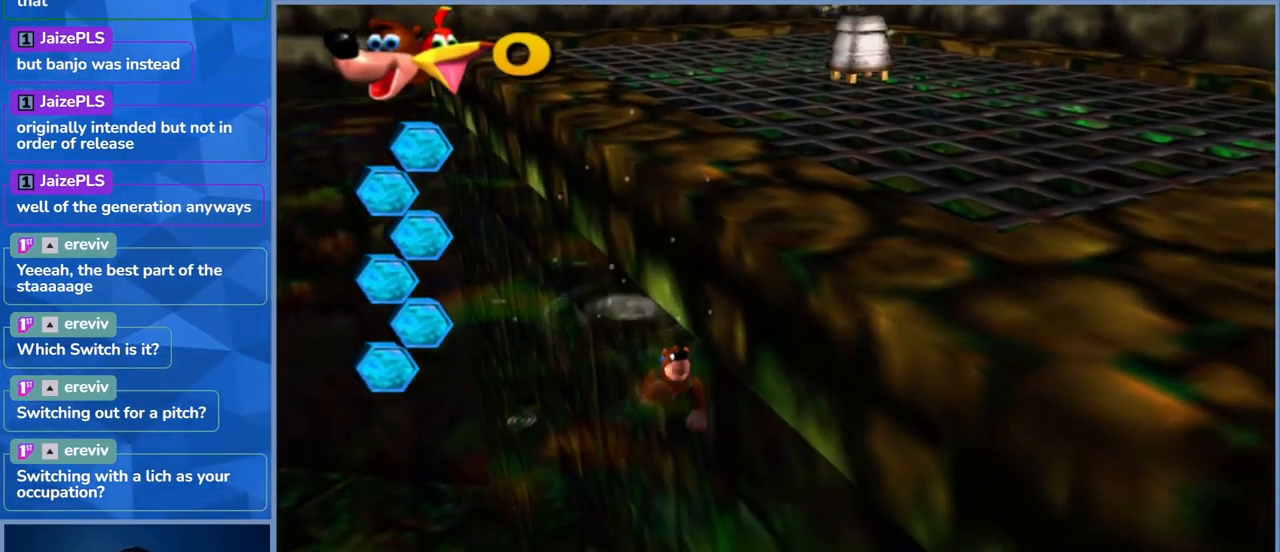
{"buttons": [], "left_stick": "down", "right_stick": "center", "events": [[300, "A", "up"]]}
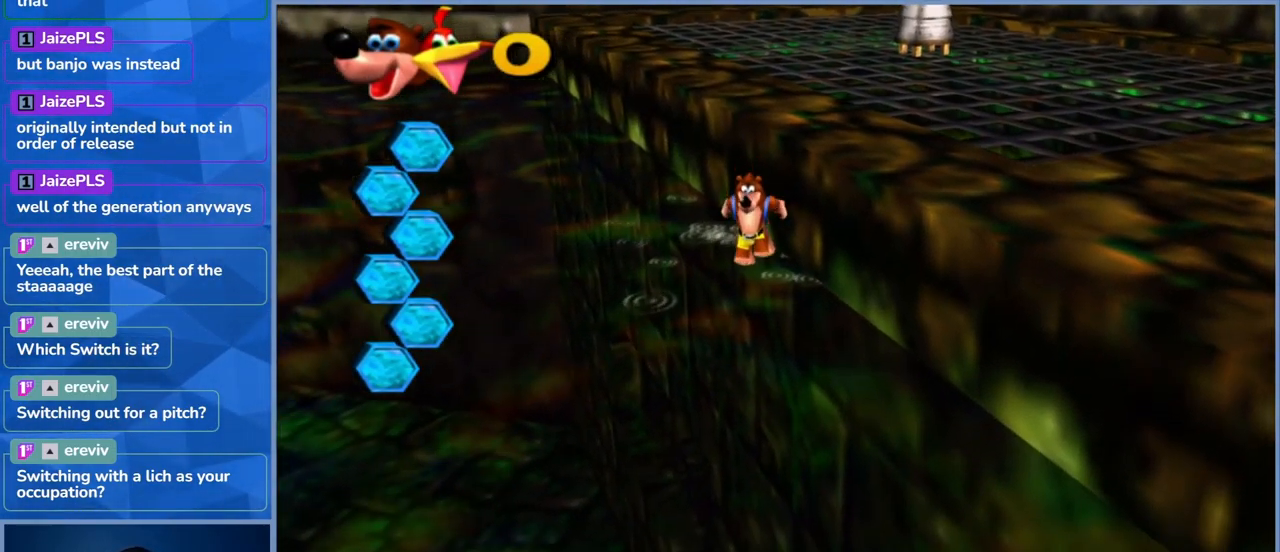
{"buttons": ["A"], "left_stick": "down", "right_stick": "center", "events": [[17, "A", "down"]]}
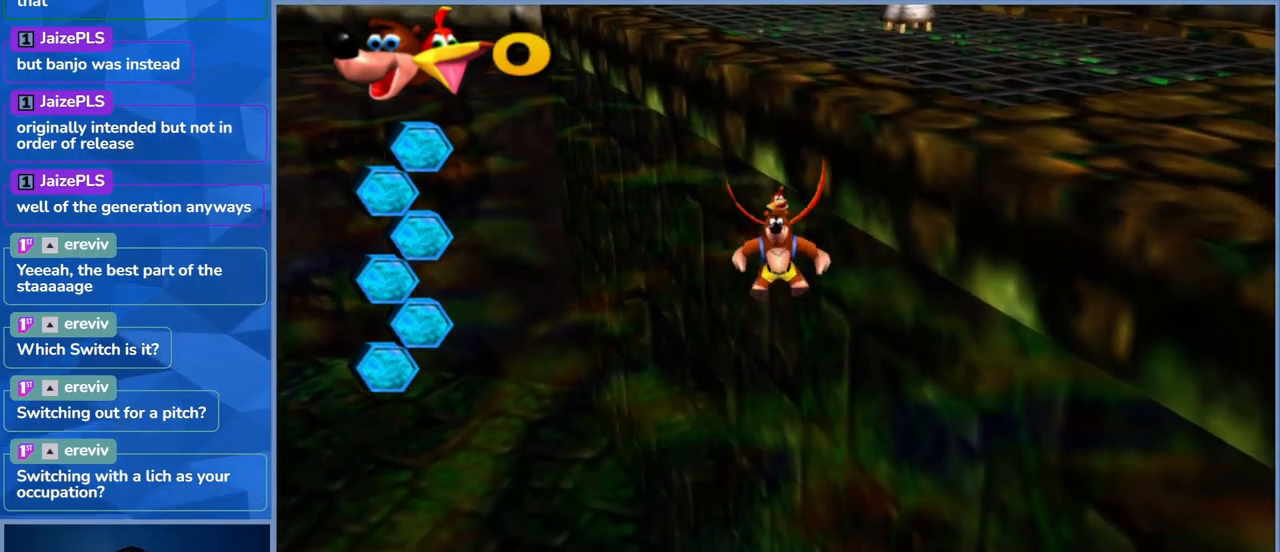
{"buttons": [], "left_stick": "down", "right_stick": "center", "events": [[434, "A", "up"]]}
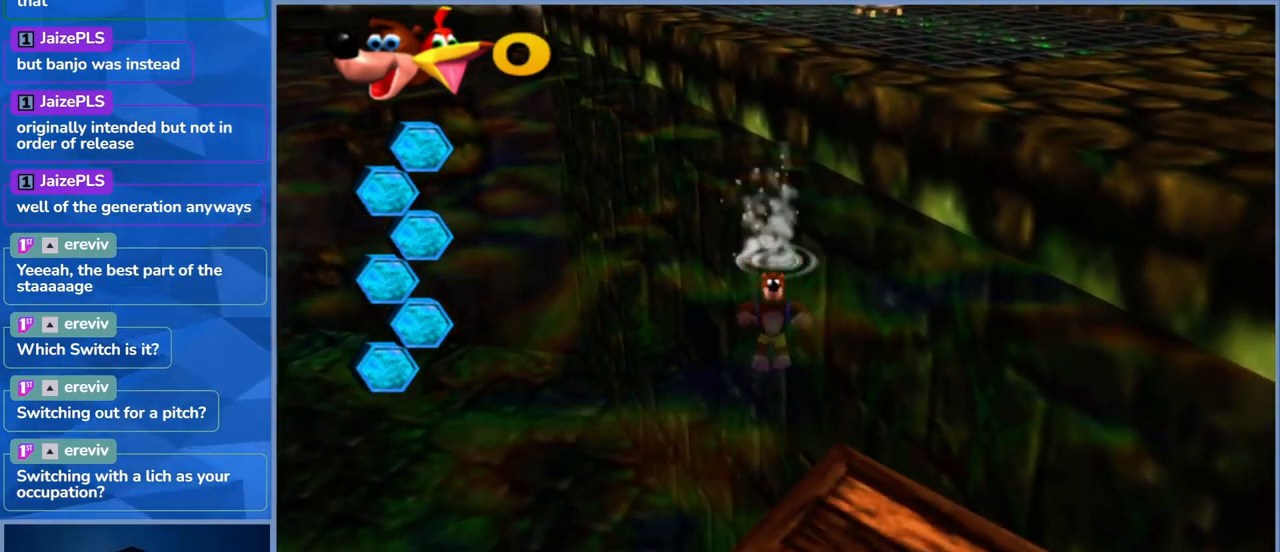
{"buttons": ["A"], "left_stick": "down-right", "right_stick": "center", "events": [[367, "A", "down"], [400, "left_stick", "right"], [500, "left_stick", "down-right"]]}
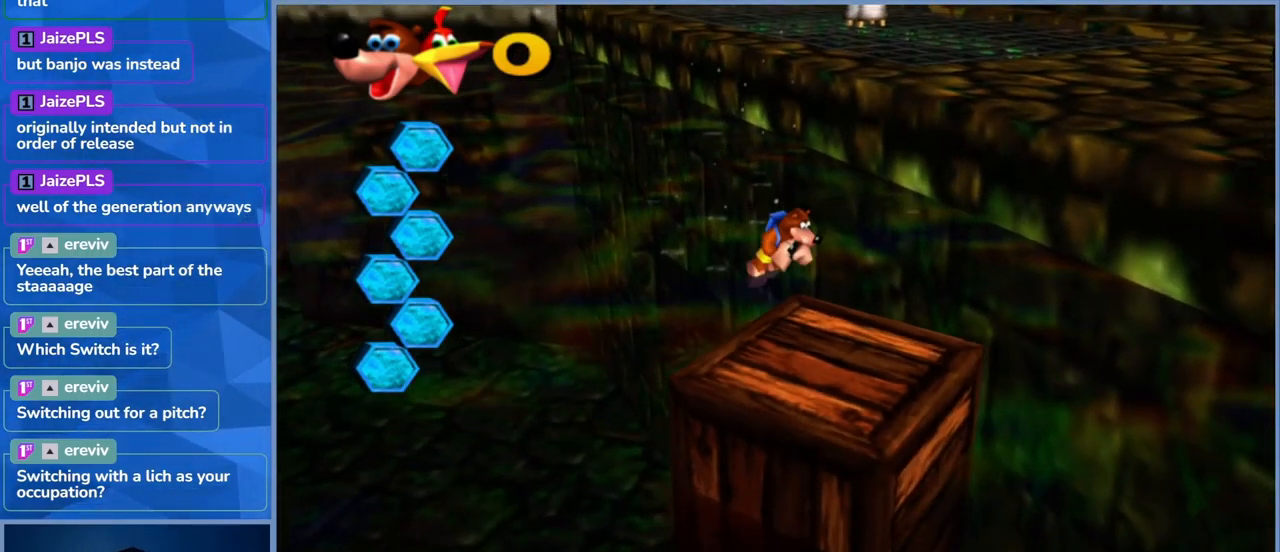
{"buttons": ["A"], "left_stick": "down", "right_stick": "center", "events": [[150, "left_stick", "down"], [200, "A", "up"], [284, "A", "down"]]}
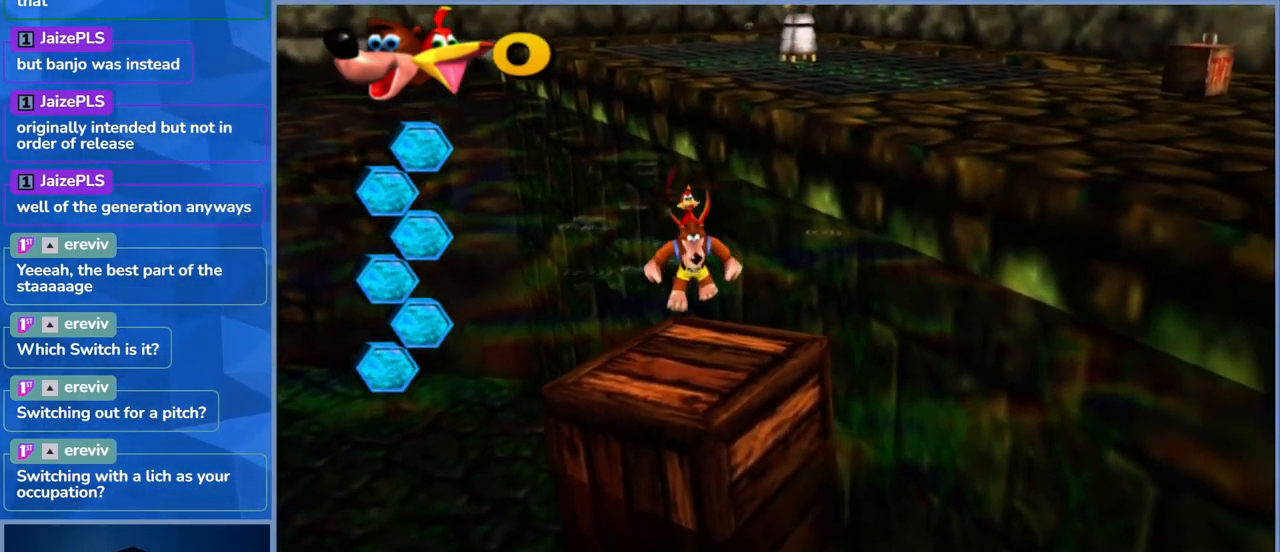
{"buttons": [], "left_stick": "center", "right_stick": "center", "events": [[167, "A", "up"], [350, "left_stick", "center"]]}
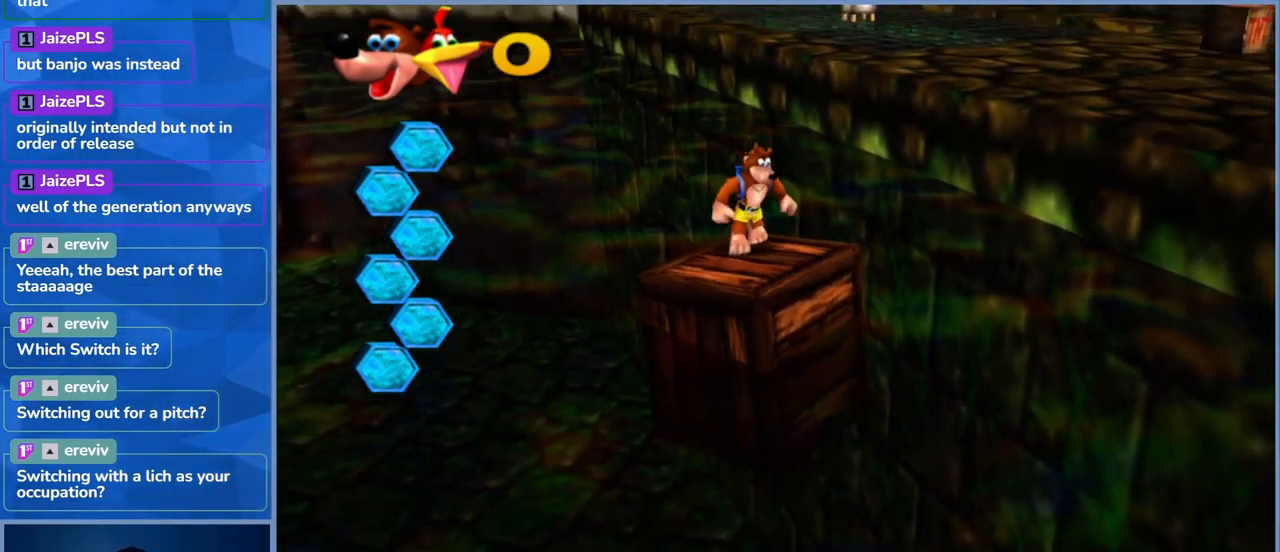
{"buttons": [], "left_stick": "center", "right_stick": "center", "events": []}